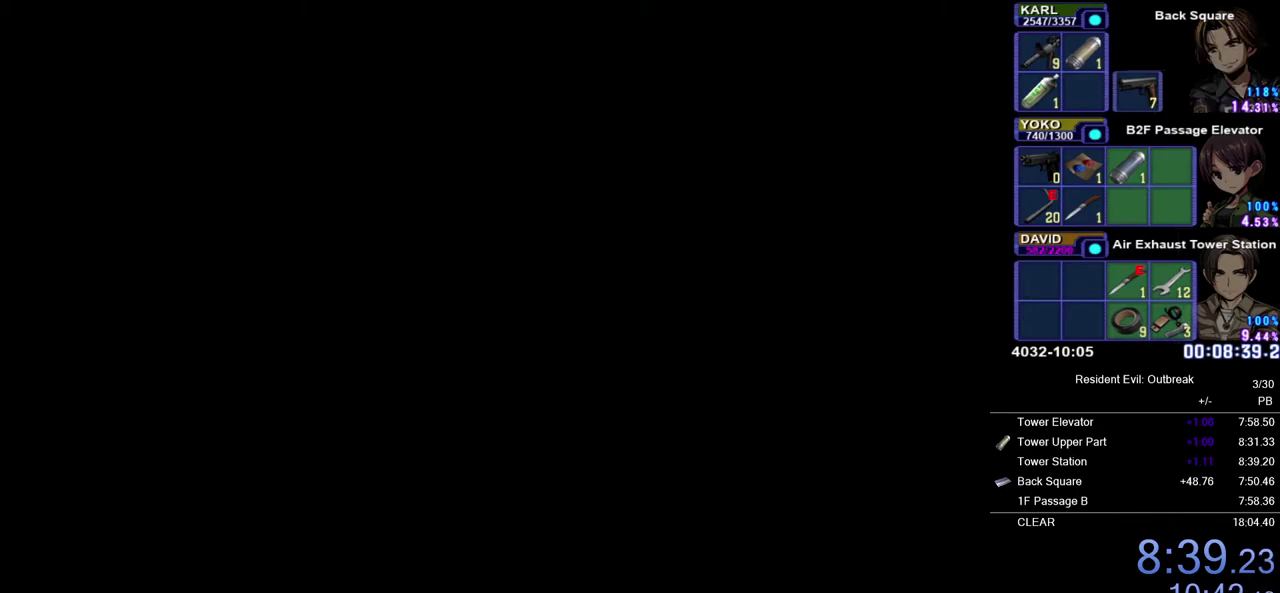
Gameplay with a controller (PlayStation layout); each line is a JSON object with the inputs held at the frame after it. "events" lists button and stick changes between this image and that frame as [ms after this image, input, new state], when the widget could be followed in between. Not read: R1 TOUCHPAD.
{"buttons": [], "left_stick": "center", "right_stick": "center"}
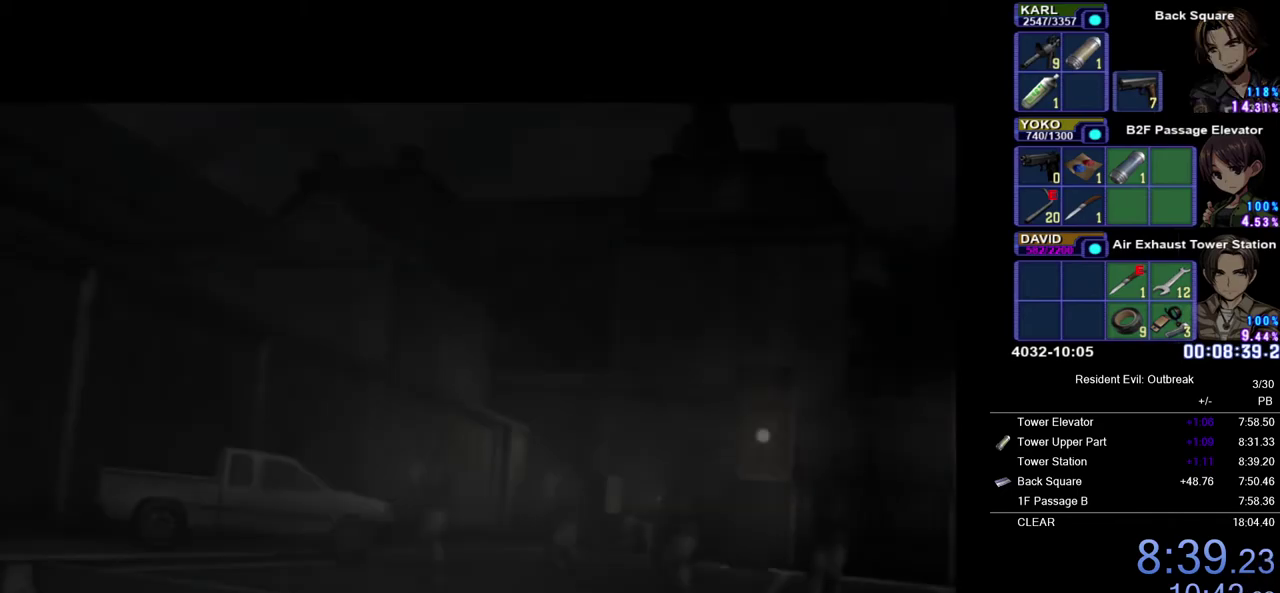
{"buttons": [], "left_stick": "center", "right_stick": "center", "events": []}
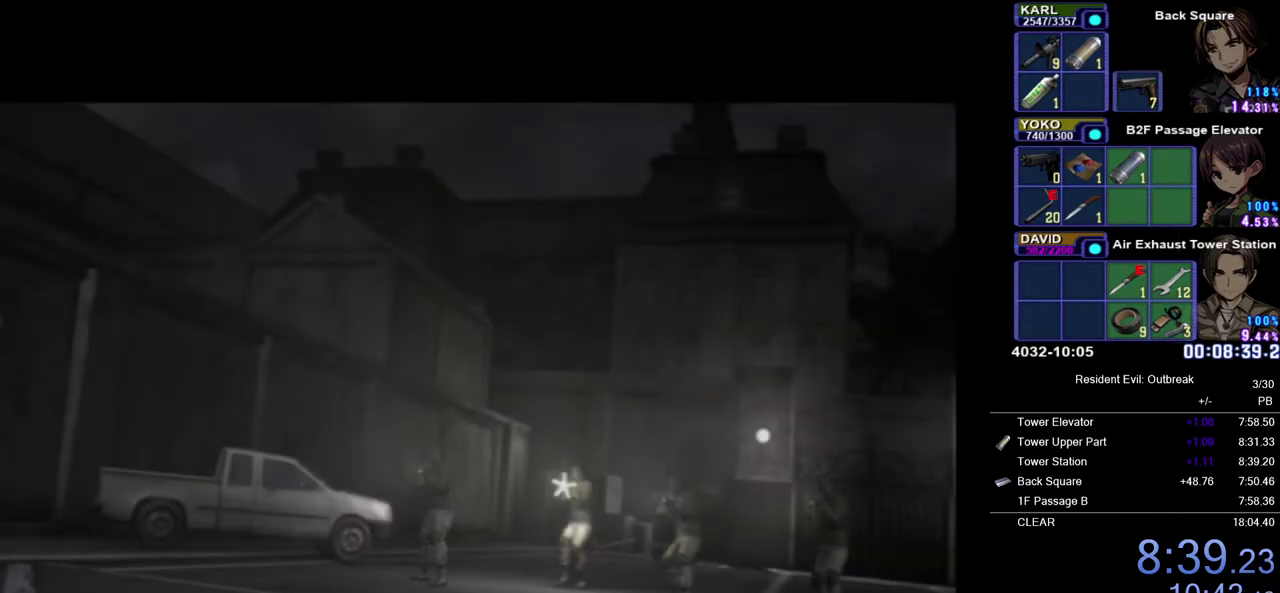
{"buttons": [], "left_stick": "center", "right_stick": "center", "events": []}
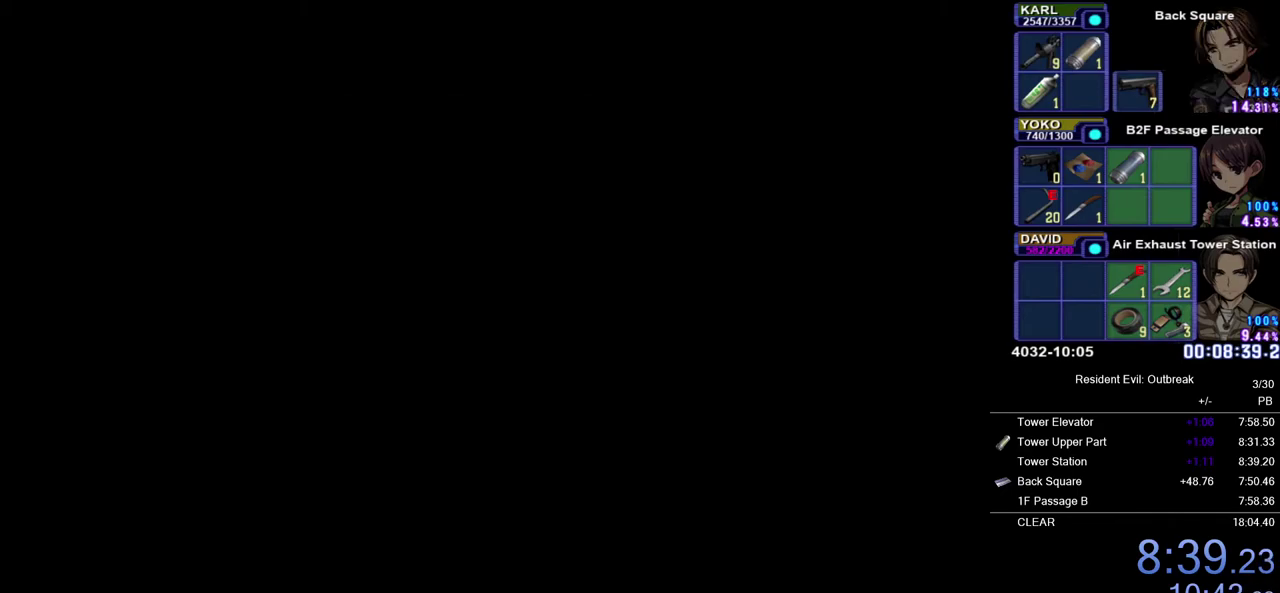
{"buttons": ["CROSS", "DPAD_UP"], "left_stick": "down-left", "right_stick": "center", "events": [[283, "DPAD_UP", "down"], [283, "left_stick", "down-left"], [367, "CROSS", "down"]]}
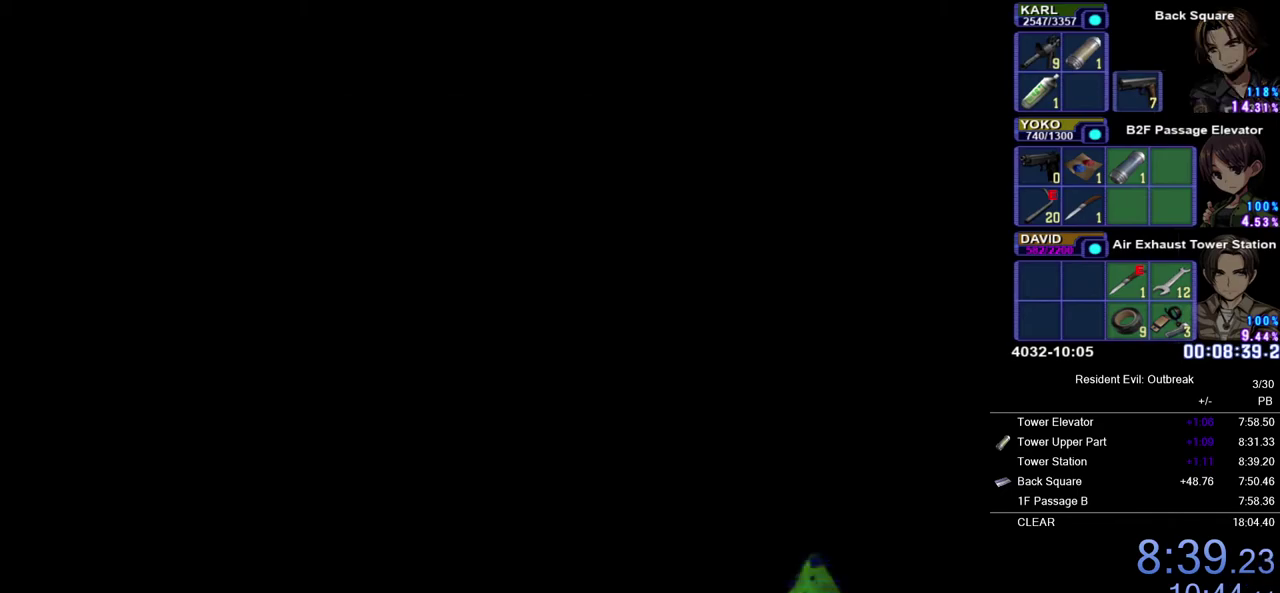
{"buttons": ["CROSS", "DPAD_UP"], "left_stick": "down", "right_stick": "center", "events": [[417, "left_stick", "down"]]}
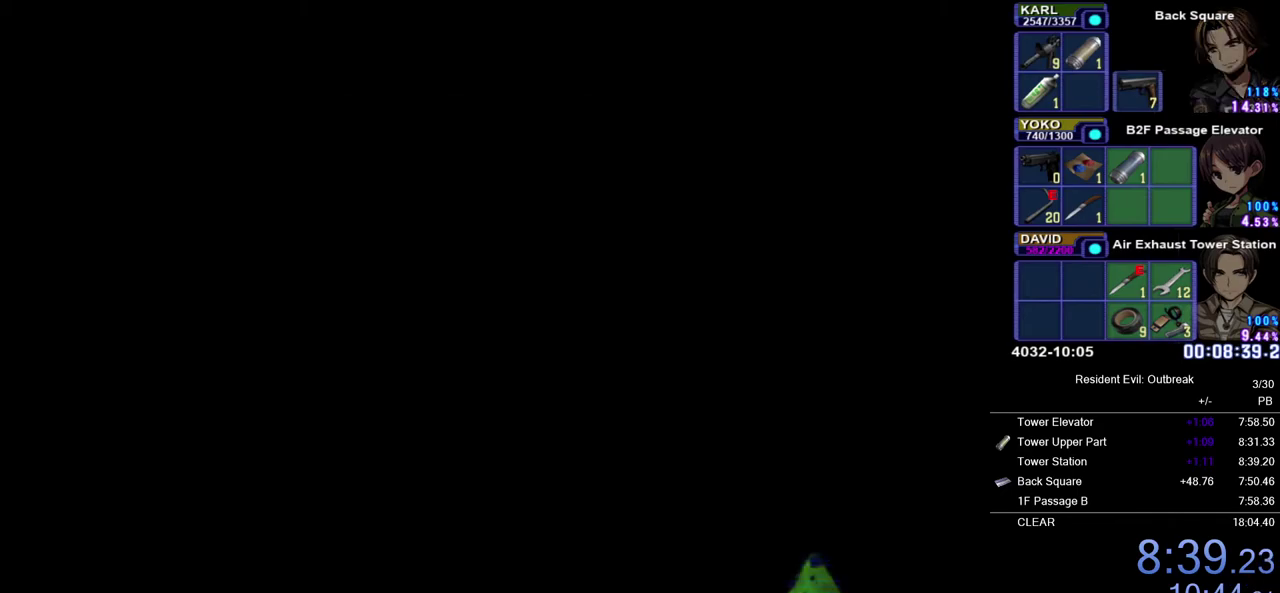
{"buttons": ["CROSS", "DPAD_UP"], "left_stick": "down", "right_stick": "center", "events": []}
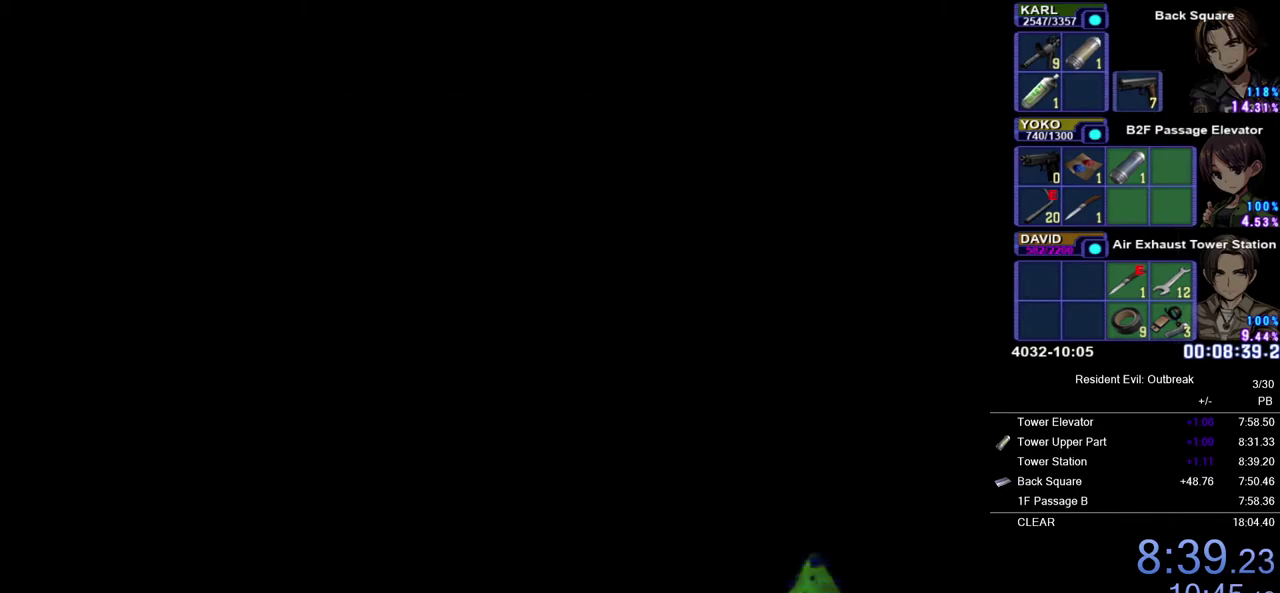
{"buttons": ["CROSS", "DPAD_UP"], "left_stick": "down", "right_stick": "center", "events": []}
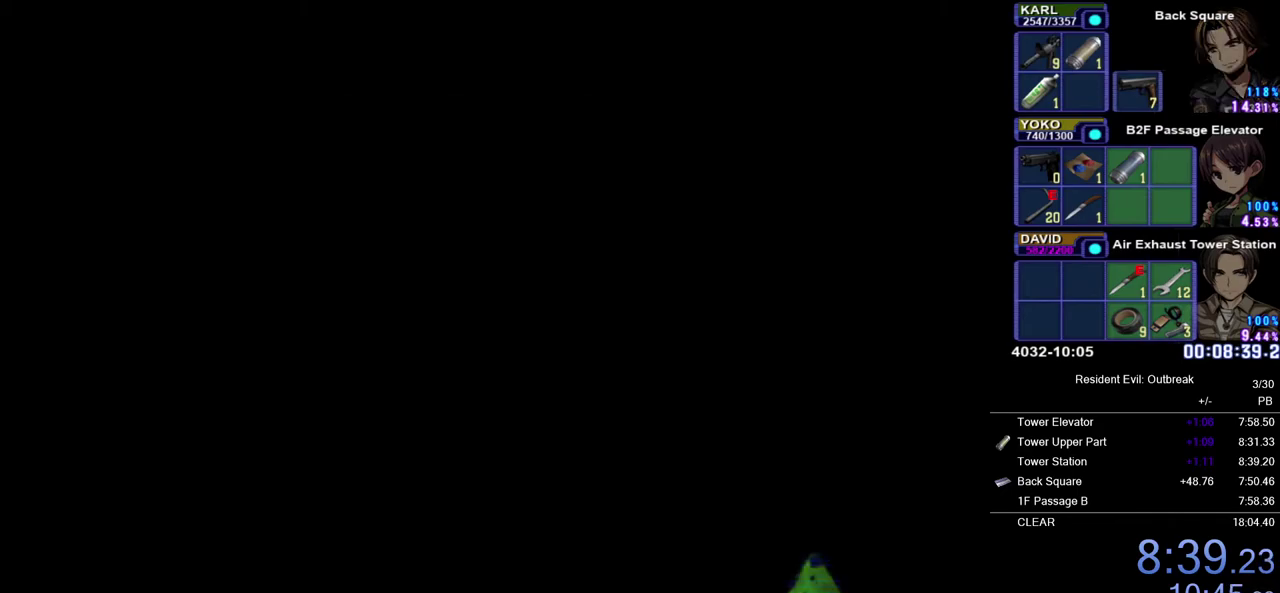
{"buttons": ["CROSS", "DPAD_UP"], "left_stick": "down", "right_stick": "center", "events": []}
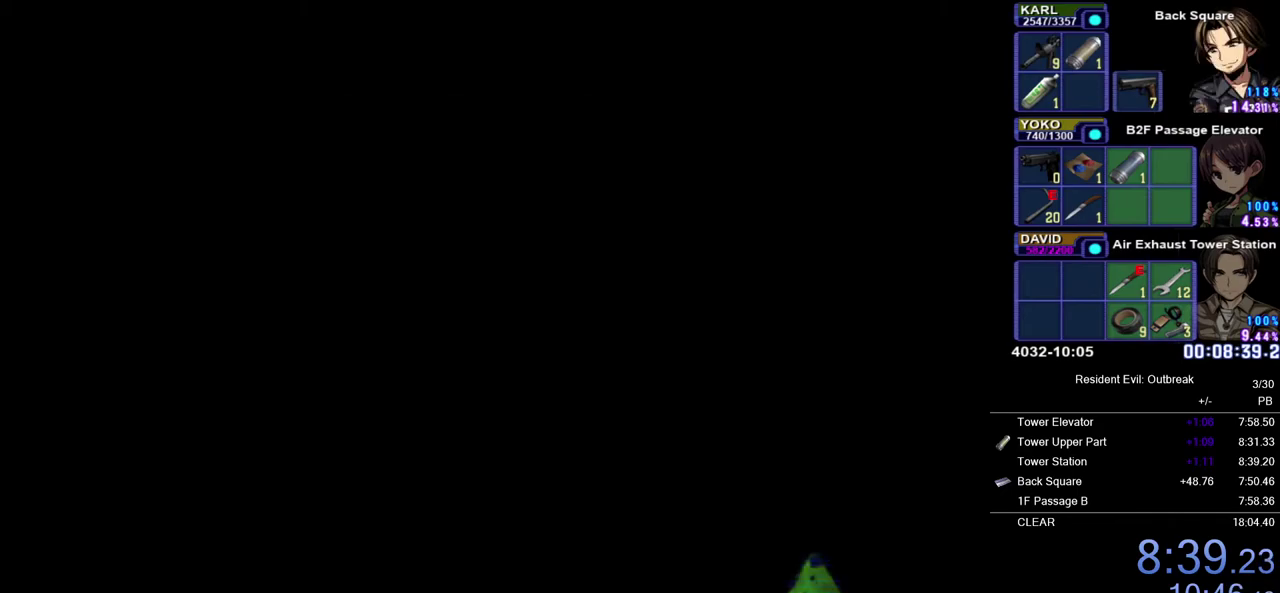
{"buttons": ["CROSS", "DPAD_UP"], "left_stick": "down", "right_stick": "center", "events": []}
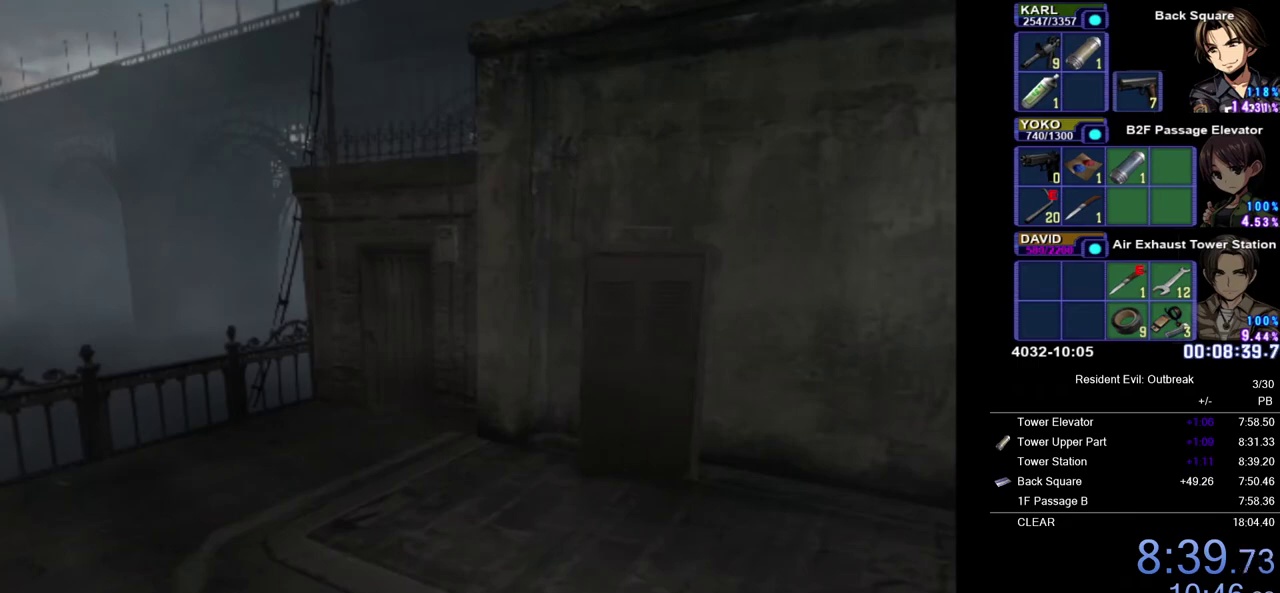
{"buttons": ["CROSS", "DPAD_UP"], "left_stick": "down", "right_stick": "center", "events": []}
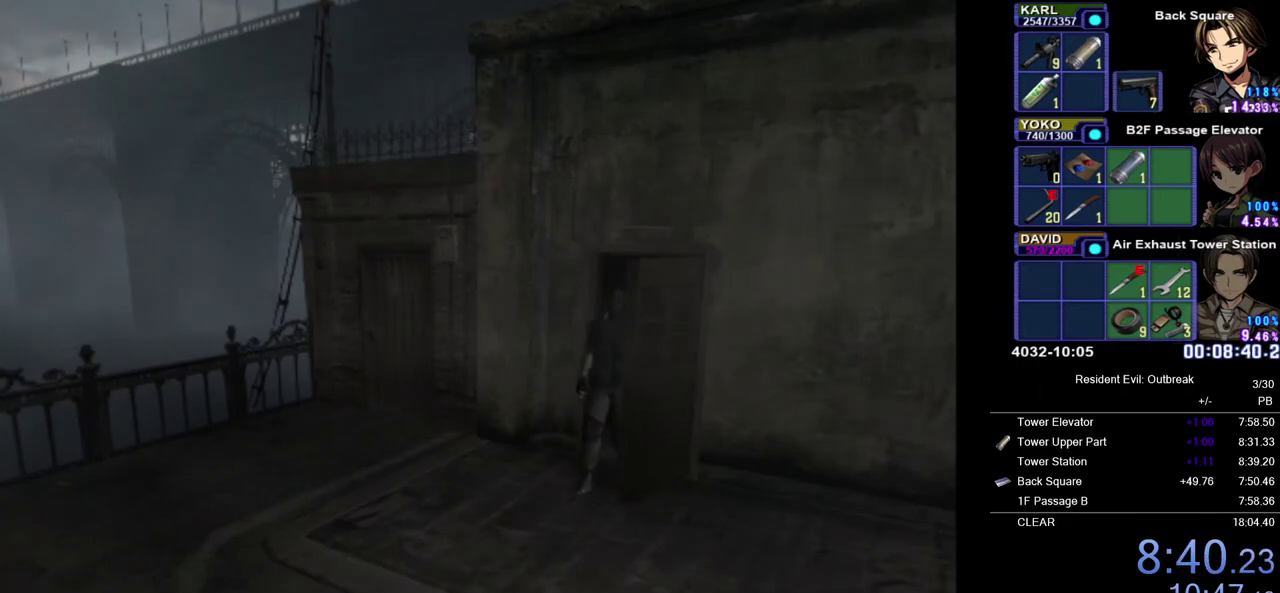
{"buttons": ["CROSS", "DPAD_UP"], "left_stick": "down", "right_stick": "center", "events": []}
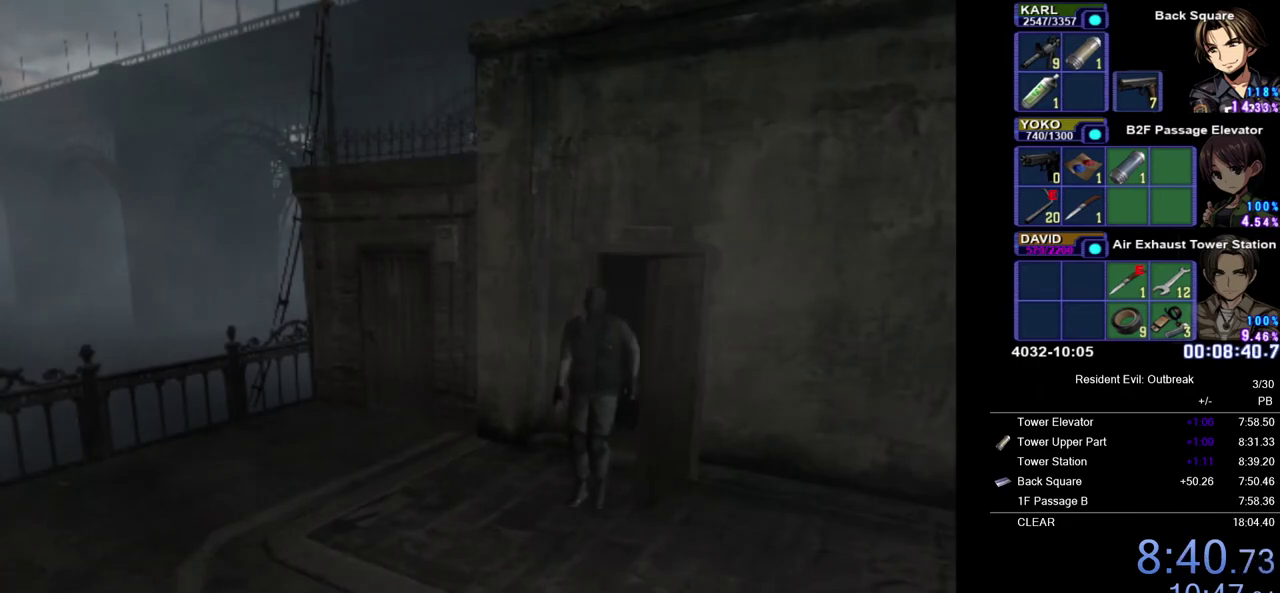
{"buttons": ["CROSS", "DPAD_UP"], "left_stick": "center", "right_stick": "center", "events": [[400, "left_stick", "center"]]}
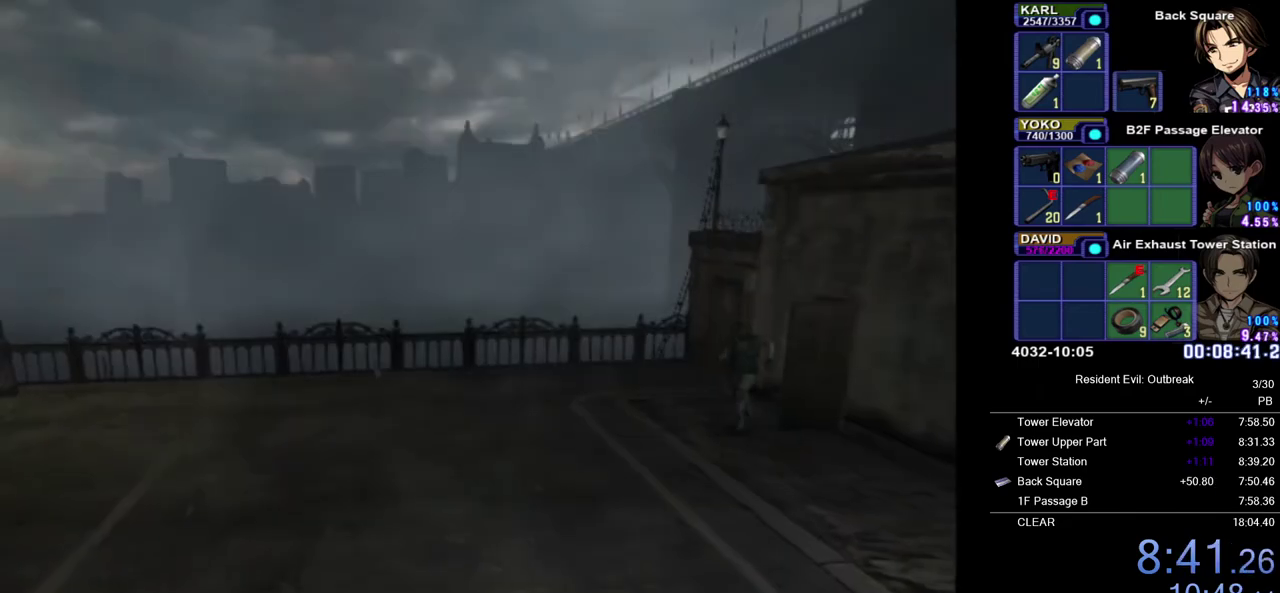
{"buttons": ["CROSS", "DPAD_UP"], "left_stick": "center", "right_stick": "center", "events": [[267, "DPAD_LEFT", "down"], [417, "DPAD_LEFT", "up"]]}
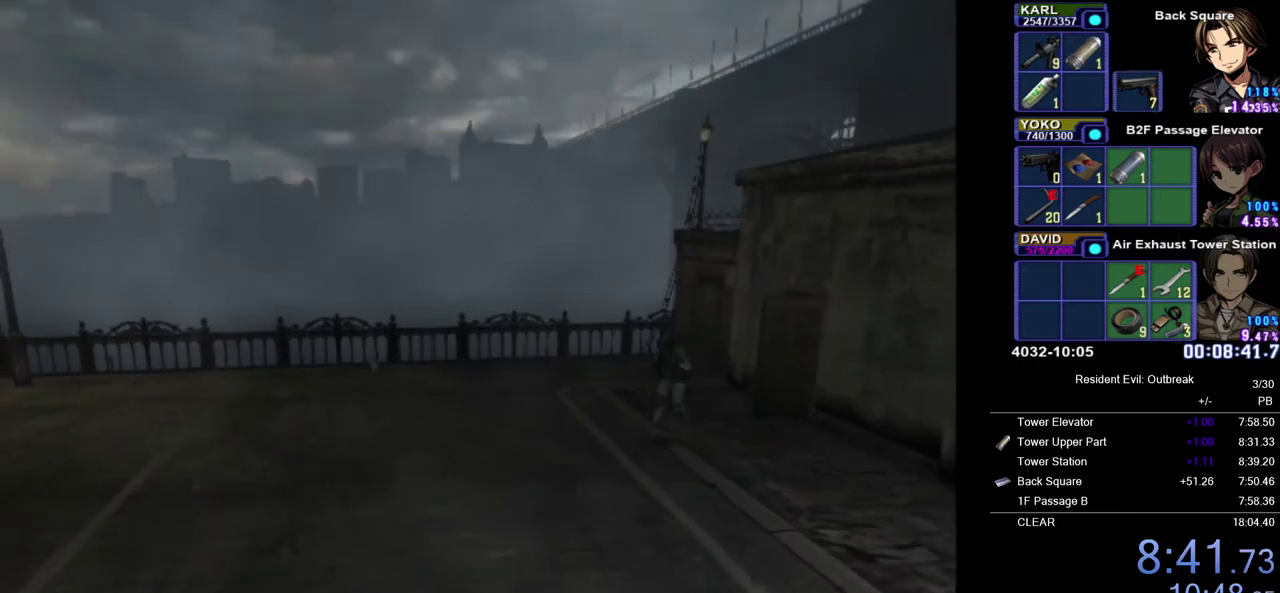
{"buttons": ["CROSS", "DPAD_UP"], "left_stick": "center", "right_stick": "center", "events": [[283, "DPAD_LEFT", "down"], [417, "DPAD_LEFT", "up"]]}
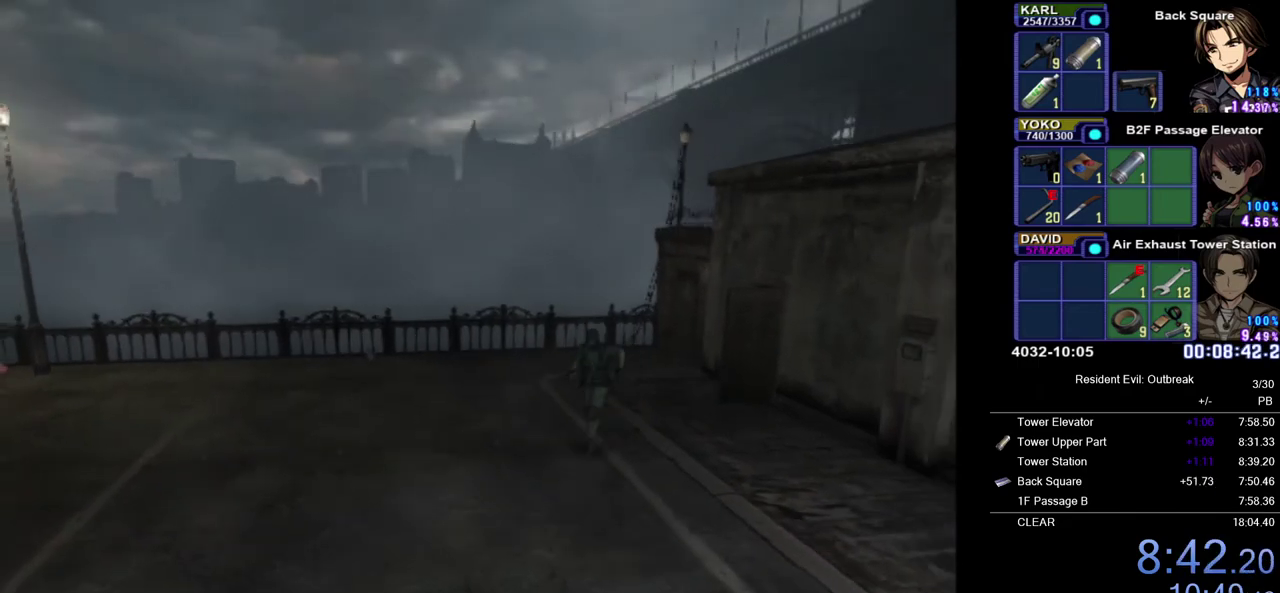
{"buttons": ["CROSS", "DPAD_UP"], "left_stick": "center", "right_stick": "center", "events": []}
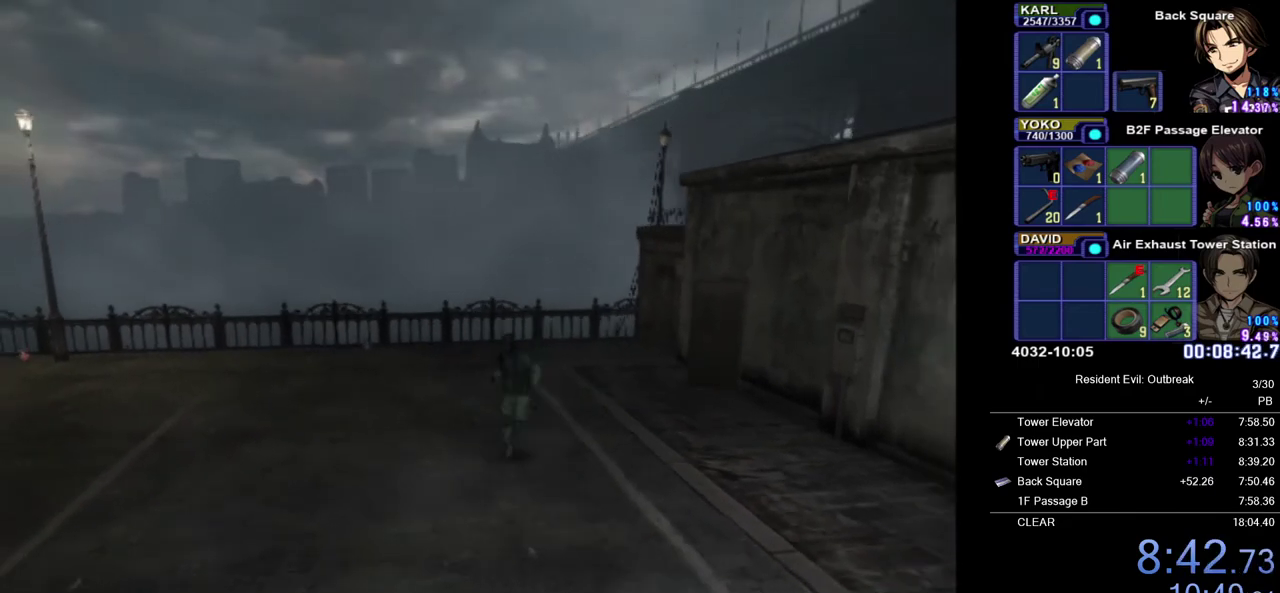
{"buttons": ["CROSS", "DPAD_UP"], "left_stick": "center", "right_stick": "center", "events": []}
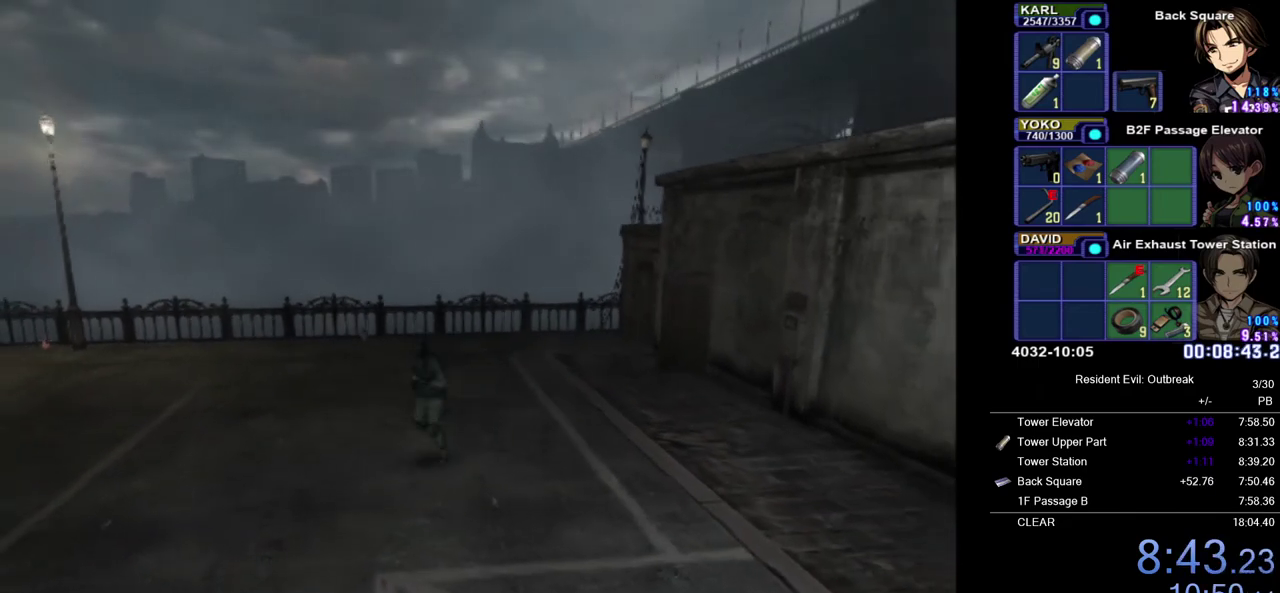
{"buttons": ["CROSS", "DPAD_UP"], "left_stick": "center", "right_stick": "center", "events": []}
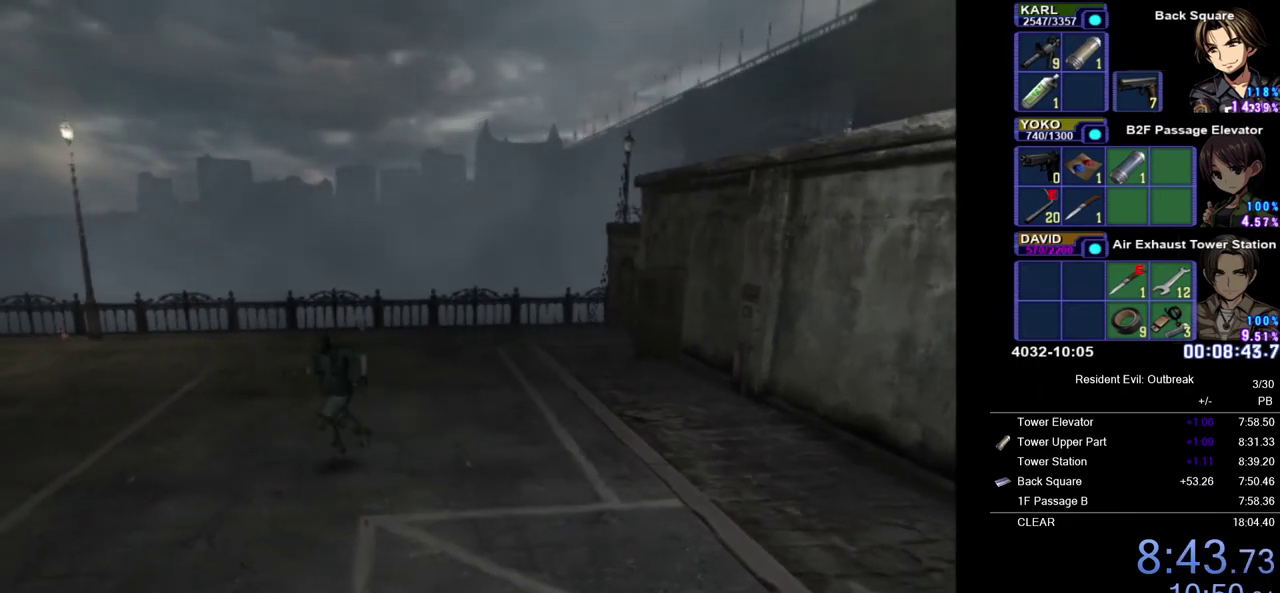
{"buttons": ["CROSS", "DPAD_UP"], "left_stick": "center", "right_stick": "center", "events": [[167, "DPAD_LEFT", "down"], [300, "L1", "down"], [317, "DPAD_LEFT", "up"], [433, "L1", "up"]]}
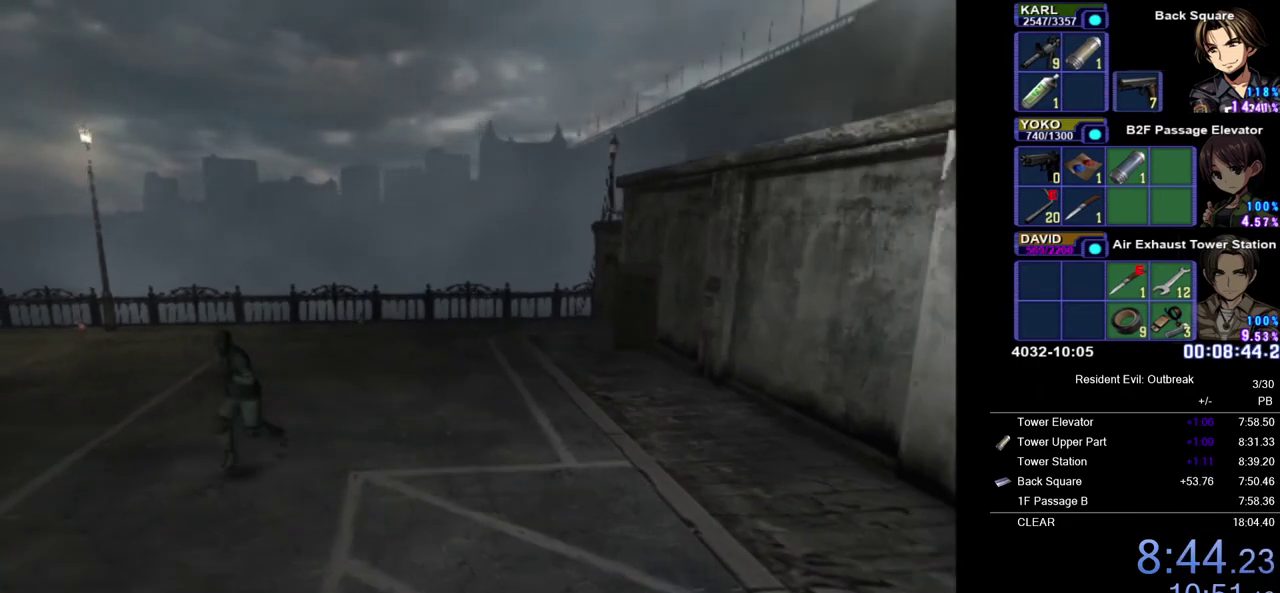
{"buttons": ["CROSS", "DPAD_UP"], "left_stick": "center", "right_stick": "center", "events": []}
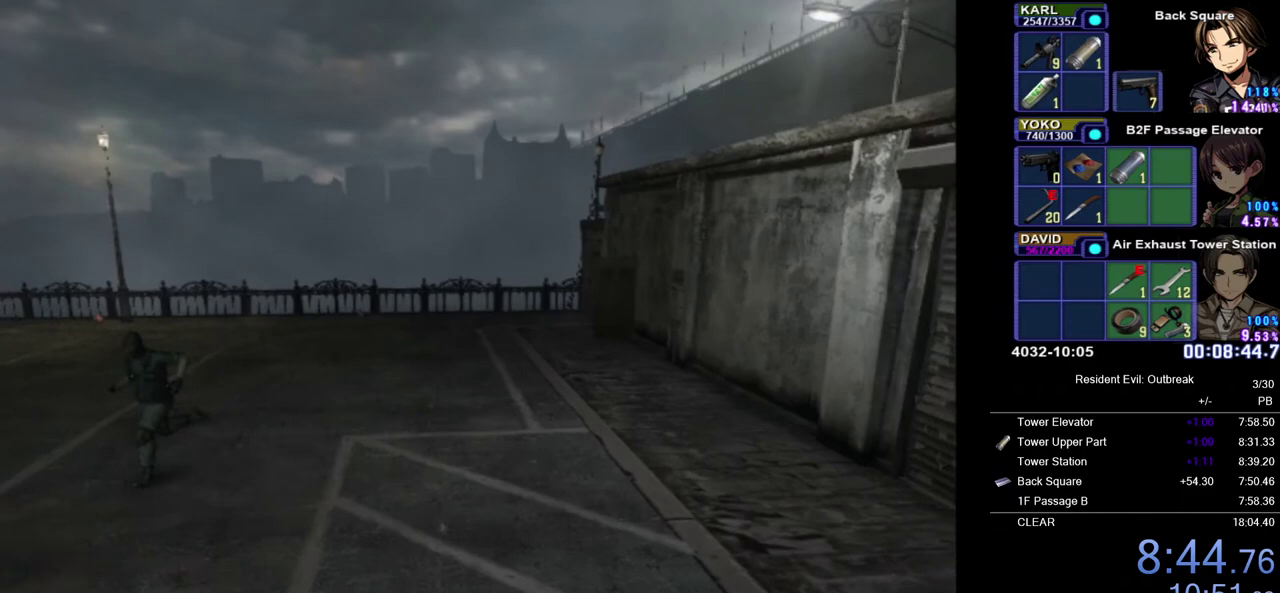
{"buttons": ["CROSS", "DPAD_UP", "DPAD_LEFT"], "left_stick": "center", "right_stick": "center", "events": [[433, "DPAD_LEFT", "down"]]}
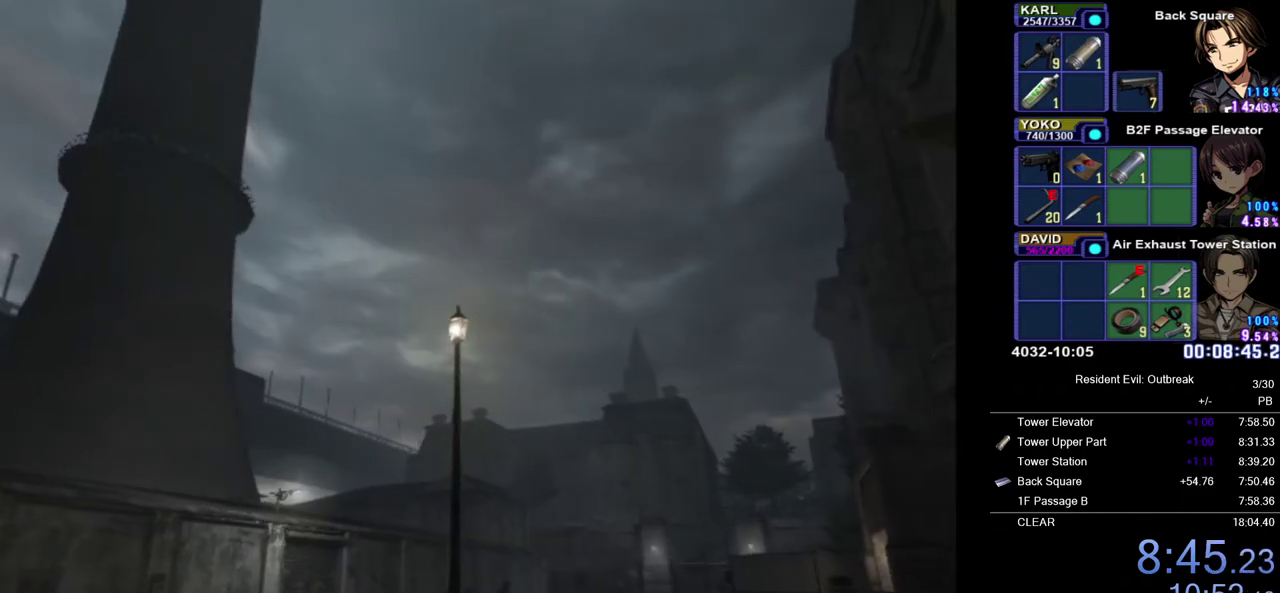
{"buttons": ["CROSS", "DPAD_UP"], "left_stick": "center", "right_stick": "center", "events": [[83, "DPAD_LEFT", "up"]]}
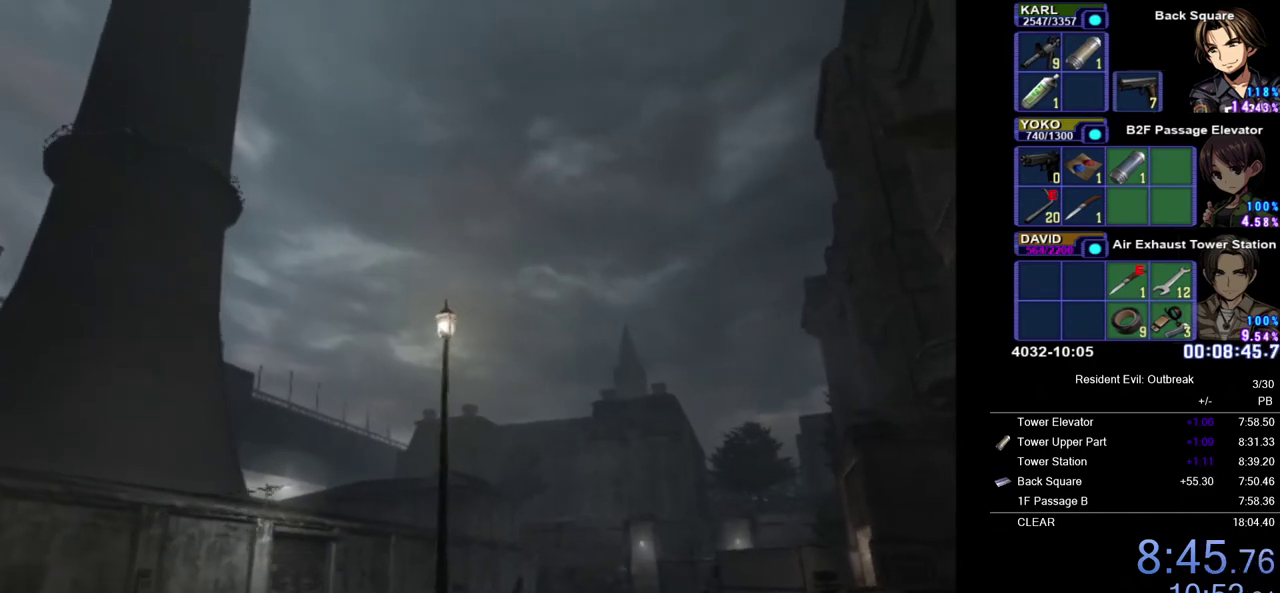
{"buttons": ["CROSS", "DPAD_UP"], "left_stick": "center", "right_stick": "center", "events": [[300, "DPAD_RIGHT", "down"], [417, "DPAD_RIGHT", "up"]]}
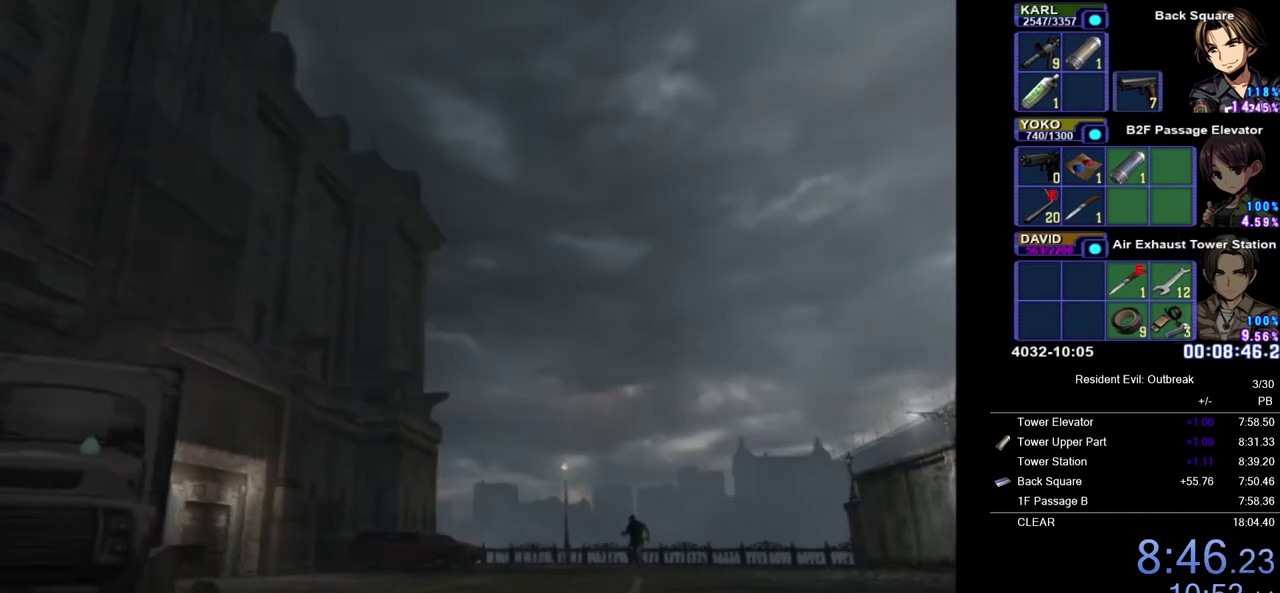
{"buttons": ["CROSS", "DPAD_UP"], "left_stick": "center", "right_stick": "center", "events": []}